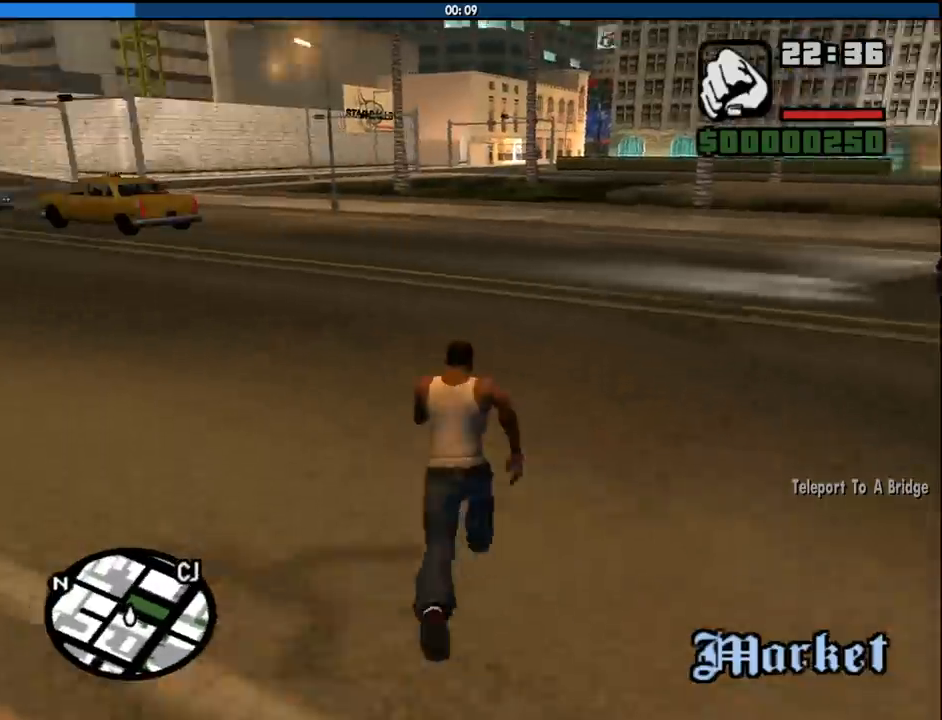
Gameplay with keyboard and mouse; each line is a JSON object with the keys and mouse buttons held at the frame after it. "events" lists presses ("down") and releases ("up") of "1", "2", "3", "4", "5", "6", "8", "a", "alt", "c", "ctrl", "d", "down", "e", "escape", "f", "f1", "f2", "f3", "g", "h", "left", "num2", "q", "r", "right", "s", "shift", "space", "tab", "up", "v", "w", "x", "z", "mouse_left", "mouse_middle", "mouse_right", "mouse_wheel_up" and "mouse_wheel_down" between this image and that frame as [ms after this image, input, new state], when the widget could be followed in between. "mouse_left", "mouse_middle", "mouse_right", "mouse_wheel_up", "mouse_wheel_down" = the "left", "middle", "right", "wheel_up", "wheel_down" buttons of the "mouse" list. No other keys are recorded. Mouse movement is not recorded.
{"keys": ["w"], "mouse": [], "events": [[67, "space", "down"], [117, "space", "up"], [217, "space", "down"], [267, "space", "up"], [350, "space", "down"], [450, "space", "up"]]}
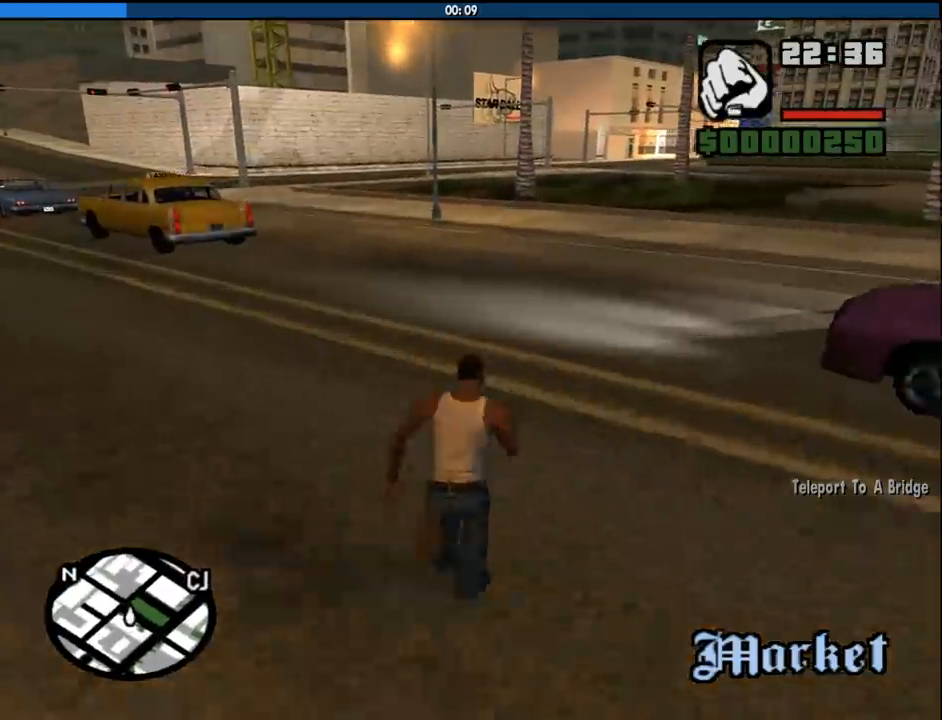
{"keys": ["a", "space", "w"], "mouse": [], "events": [[33, "space", "down"], [83, "space", "up"], [183, "space", "down"], [233, "a", "down"], [267, "space", "up"], [367, "space", "down"], [417, "space", "up"], [500, "space", "down"]]}
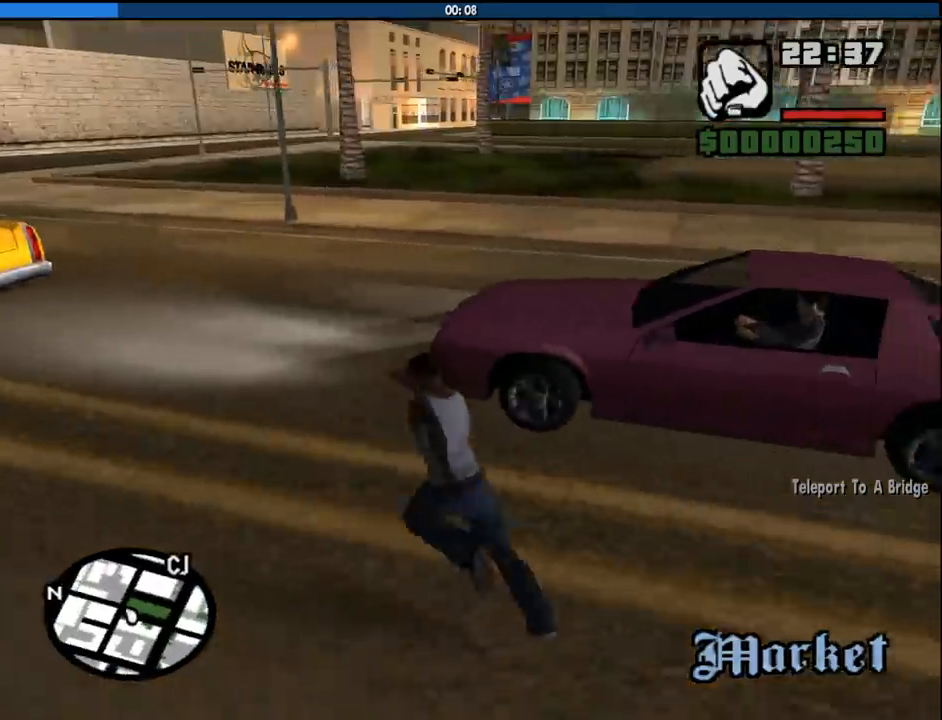
{"keys": ["a", "w"], "mouse": [], "events": [[100, "space", "up"], [200, "space", "down"], [283, "space", "up"], [383, "space", "down"], [483, "space", "up"]]}
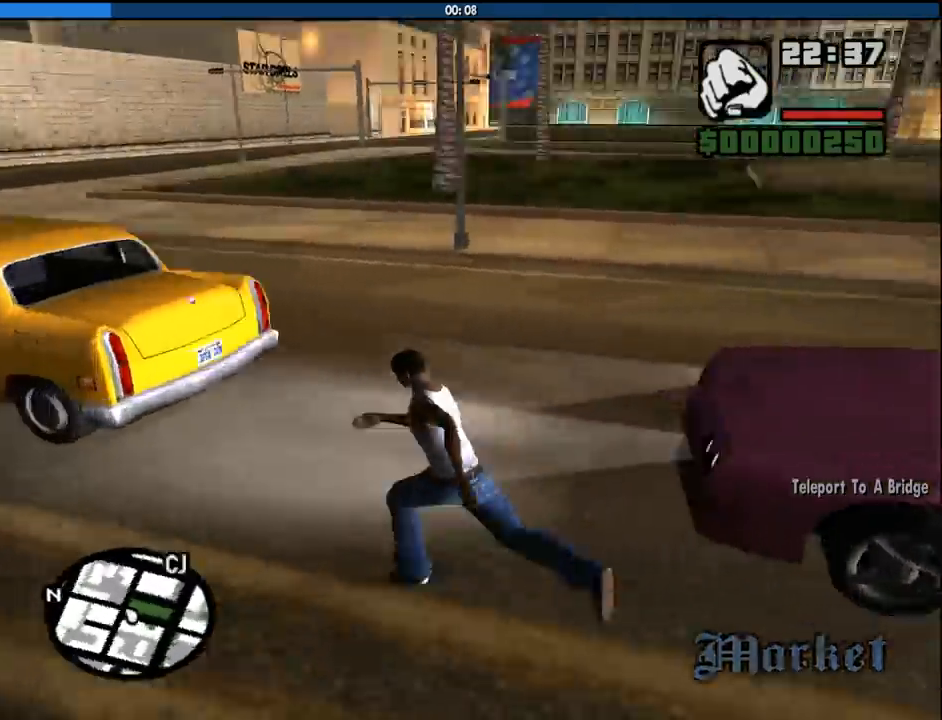
{"keys": ["space", "w"], "mouse": [], "events": [[17, "a", "up"], [67, "space", "down"], [167, "space", "up"], [267, "space", "down"], [350, "space", "up"], [450, "space", "down"]]}
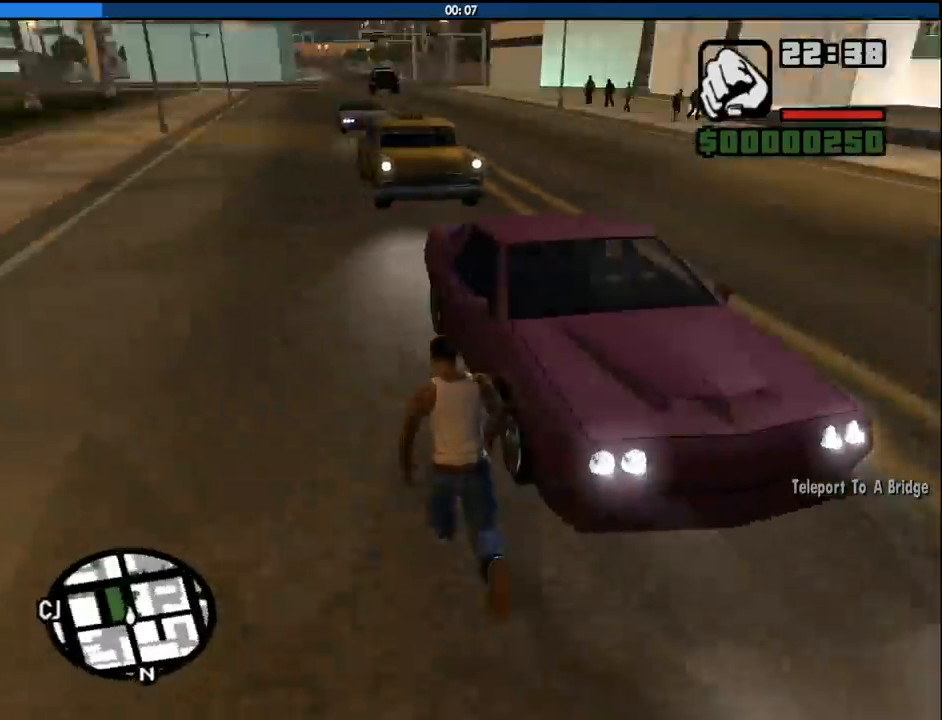
{"keys": ["f"], "mouse": [], "events": [[33, "space", "up"], [83, "space", "down"], [133, "f", "down"], [183, "space", "up"], [183, "w", "up"], [233, "f", "up"], [267, "f", "down"], [367, "f", "up"], [467, "f", "down"]]}
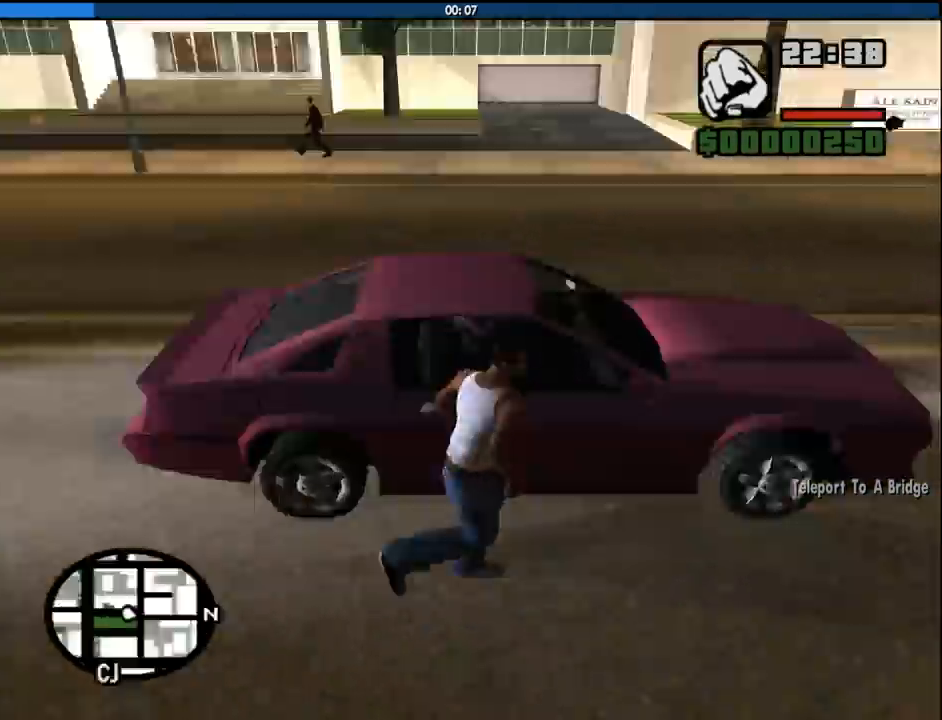
{"keys": [], "mouse": [], "events": [[17, "f", "up"]]}
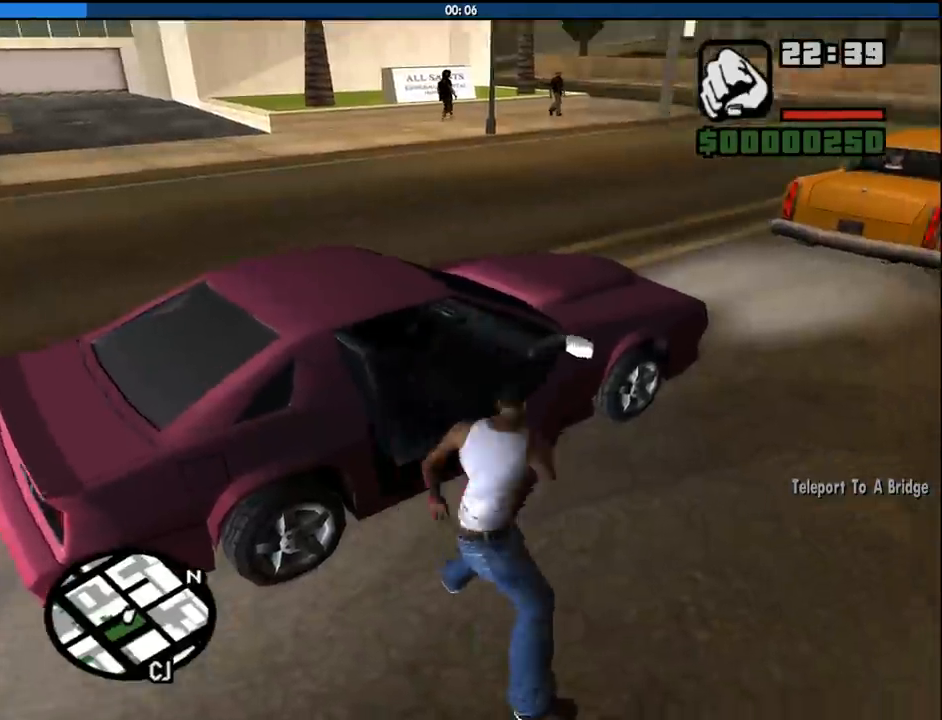
{"keys": [], "mouse": [], "events": []}
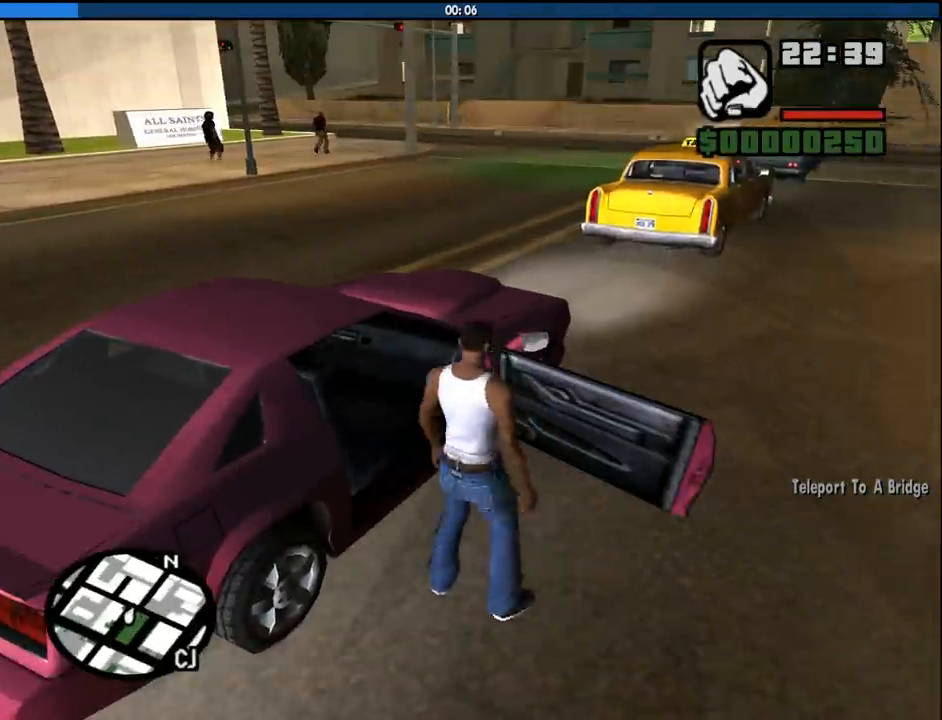
{"keys": ["shift", "w"], "mouse": [], "events": [[367, "shift", "down"], [367, "w", "down"]]}
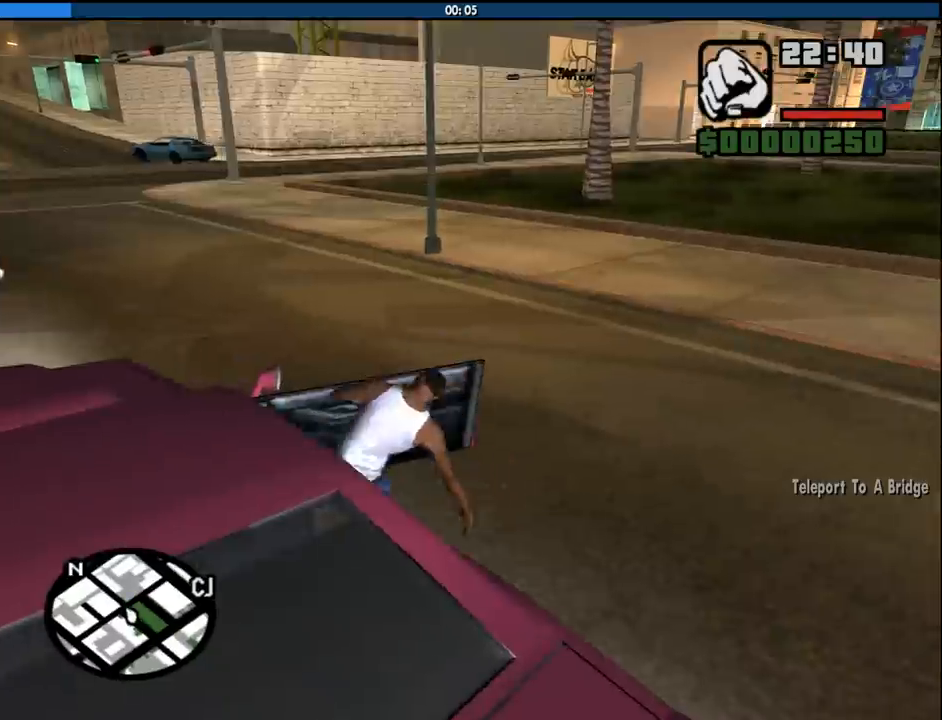
{"keys": ["d", "shift", "w"], "mouse": [], "events": [[283, "d", "down"]]}
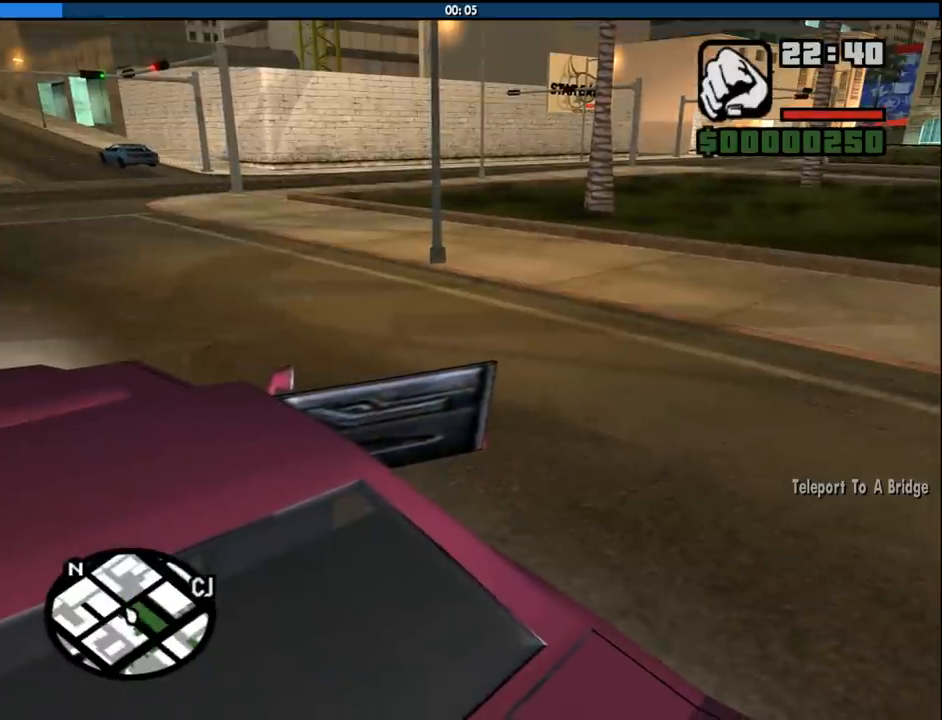
{"keys": ["d", "shift", "w"], "mouse": [], "events": []}
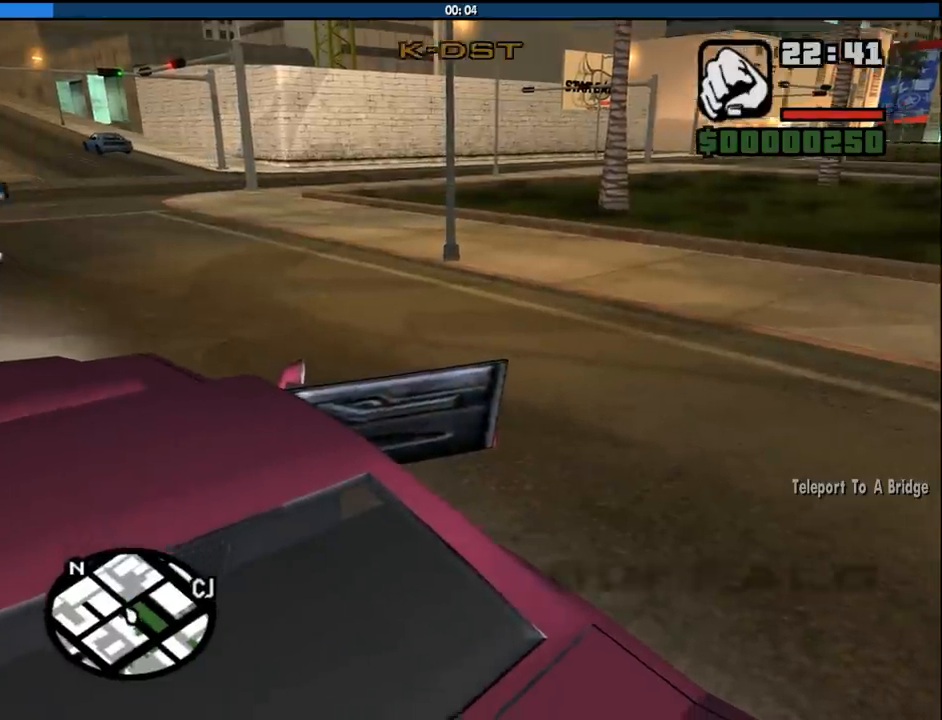
{"keys": ["d", "w"], "mouse": ["wheel_down"], "events": [[33, "shift", "up"], [467, "mouse_wheel_down", "down"]]}
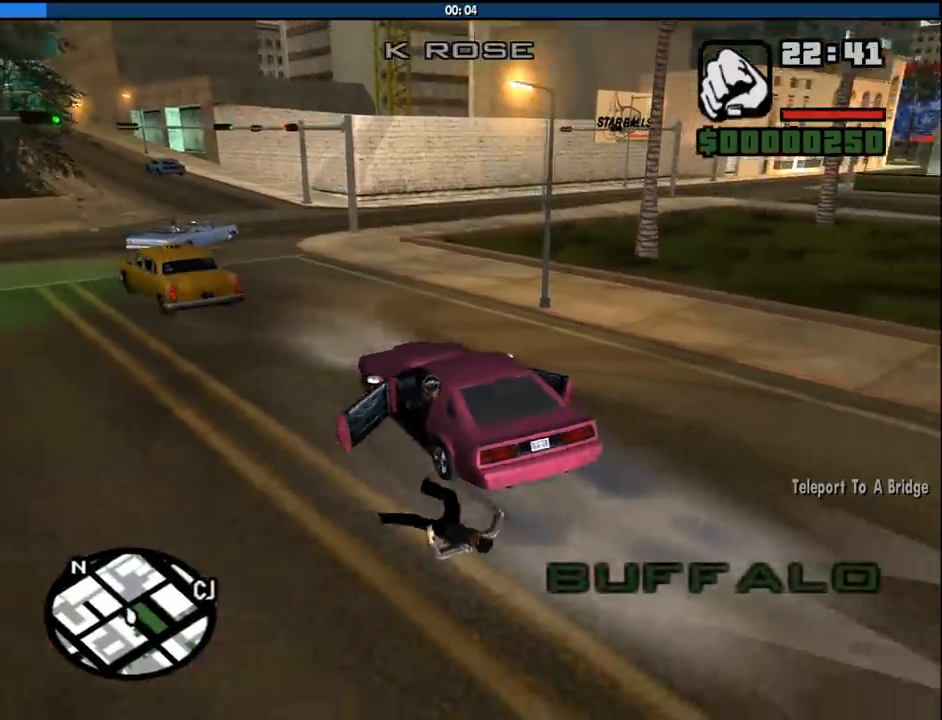
{"keys": ["d", "w"], "mouse": [], "events": [[17, "mouse_wheel_down", "up"], [150, "d", "up"], [333, "mouse_wheel_up", "down"], [383, "d", "down"], [383, "mouse_wheel_up", "up"]]}
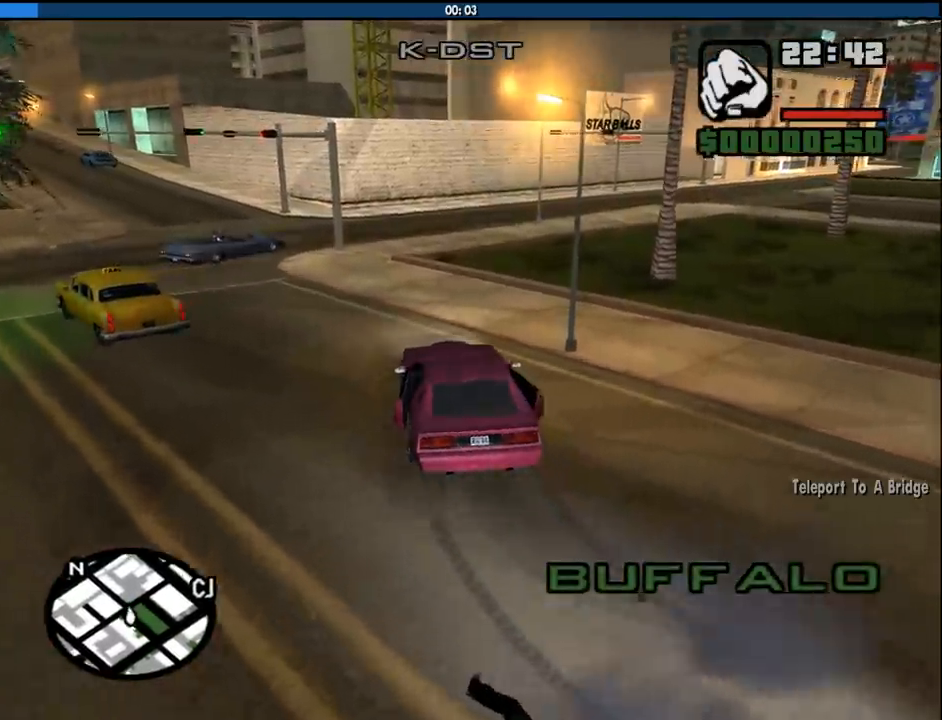
{"keys": ["d", "w"], "mouse": [], "events": [[17, "d", "up"], [167, "d", "down"], [300, "d", "up"], [450, "d", "down"]]}
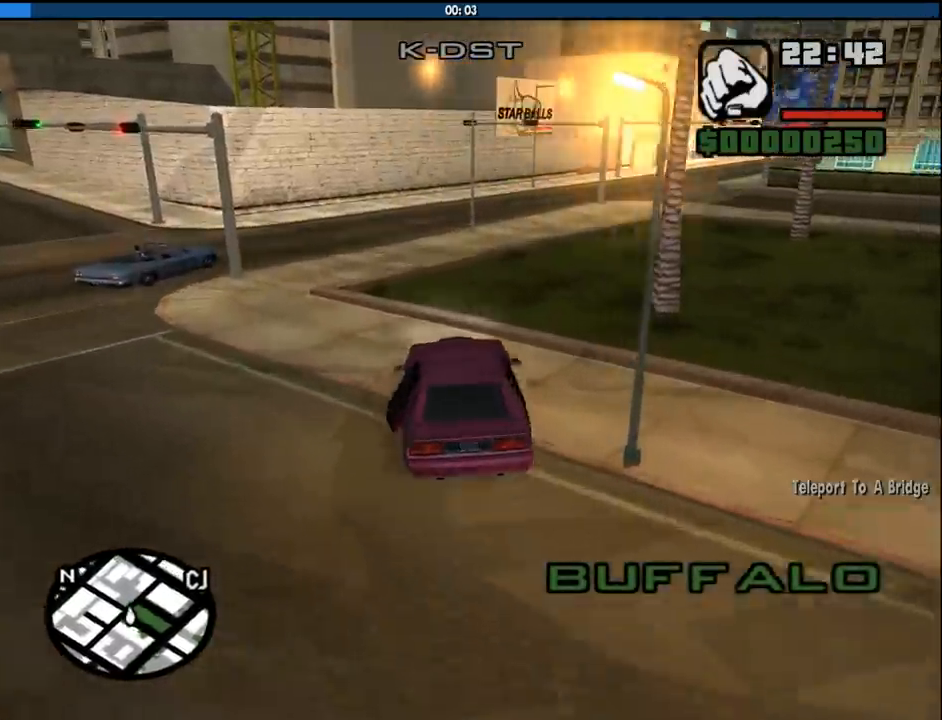
{"keys": ["d", "w"], "mouse": [], "events": [[83, "d", "up"], [183, "d", "down"], [267, "d", "up"], [467, "d", "down"]]}
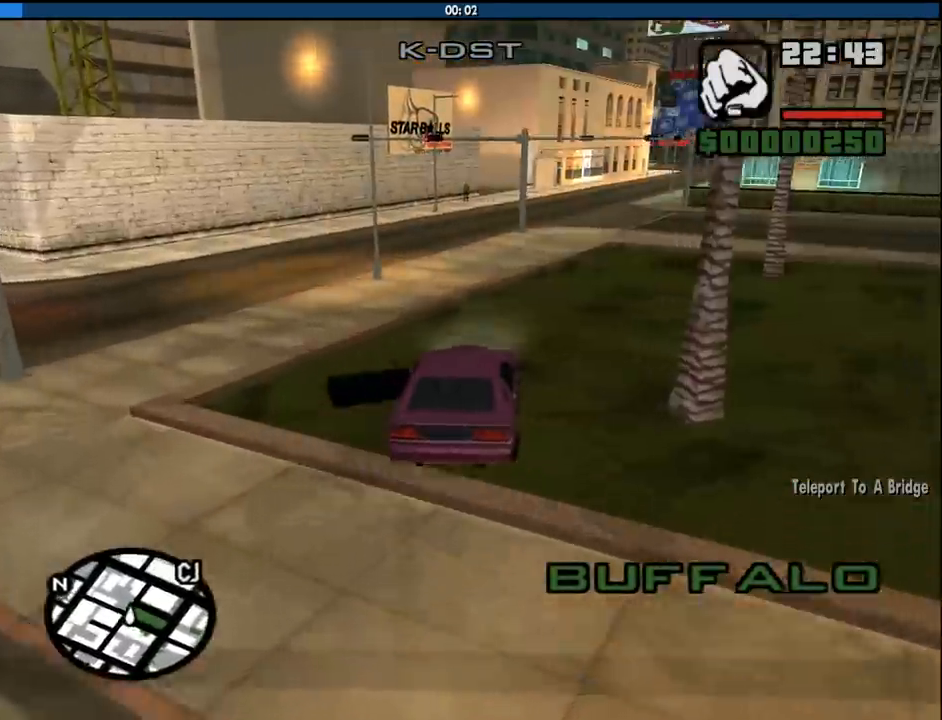
{"keys": ["w"], "mouse": [], "events": [[100, "d", "up"], [200, "d", "down"], [333, "d", "up"], [433, "d", "down"], [483, "d", "up"]]}
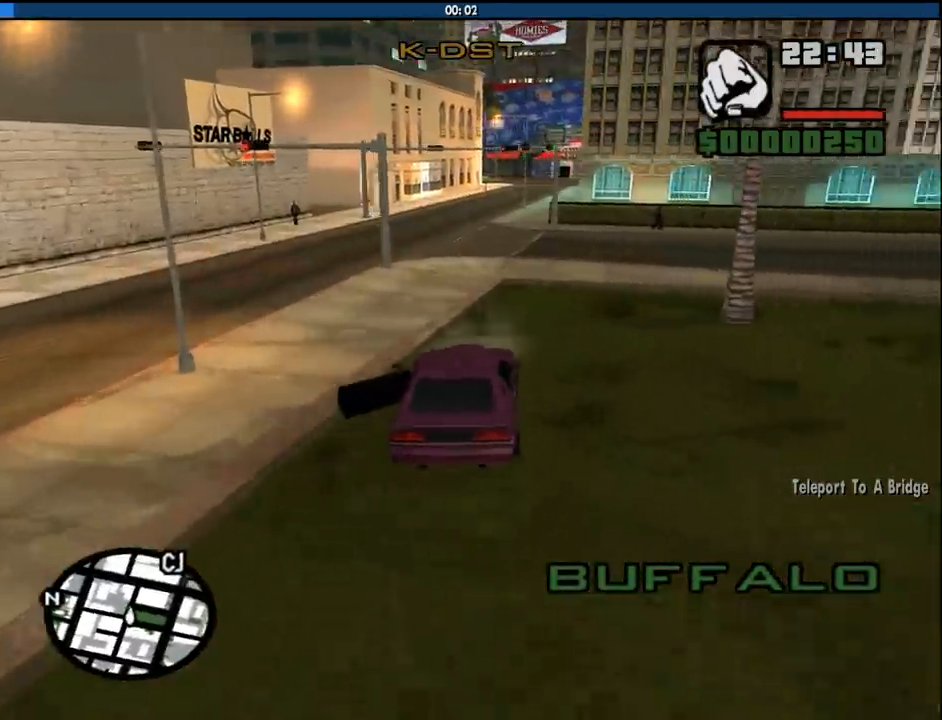
{"keys": ["w"], "mouse": [], "events": [[67, "a", "down"], [167, "a", "up"]]}
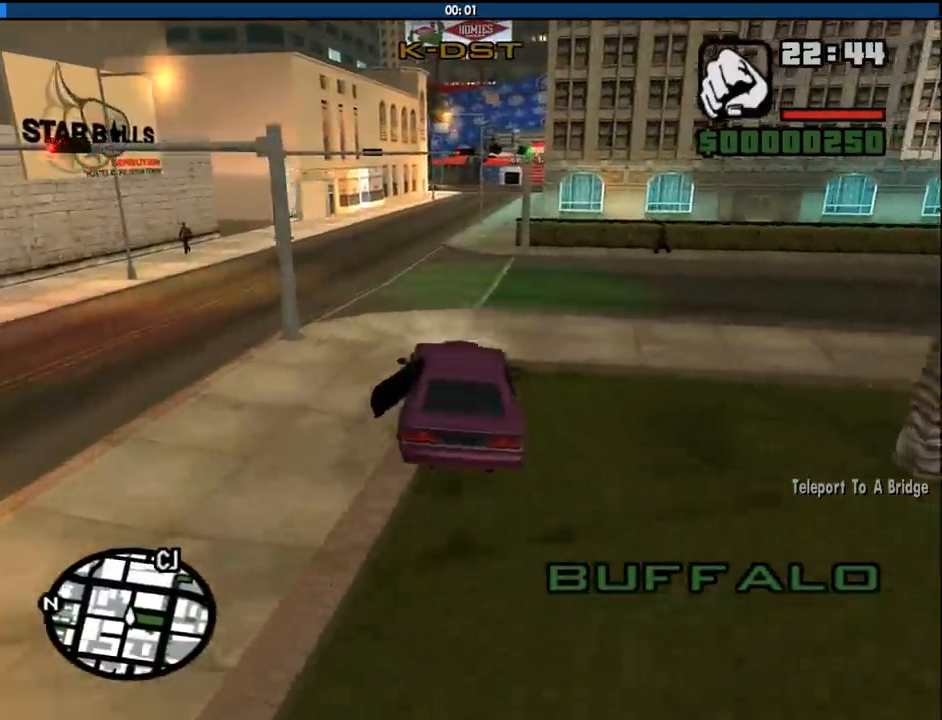
{"keys": ["w"], "mouse": [], "events": [[267, "a", "down"], [367, "a", "up"]]}
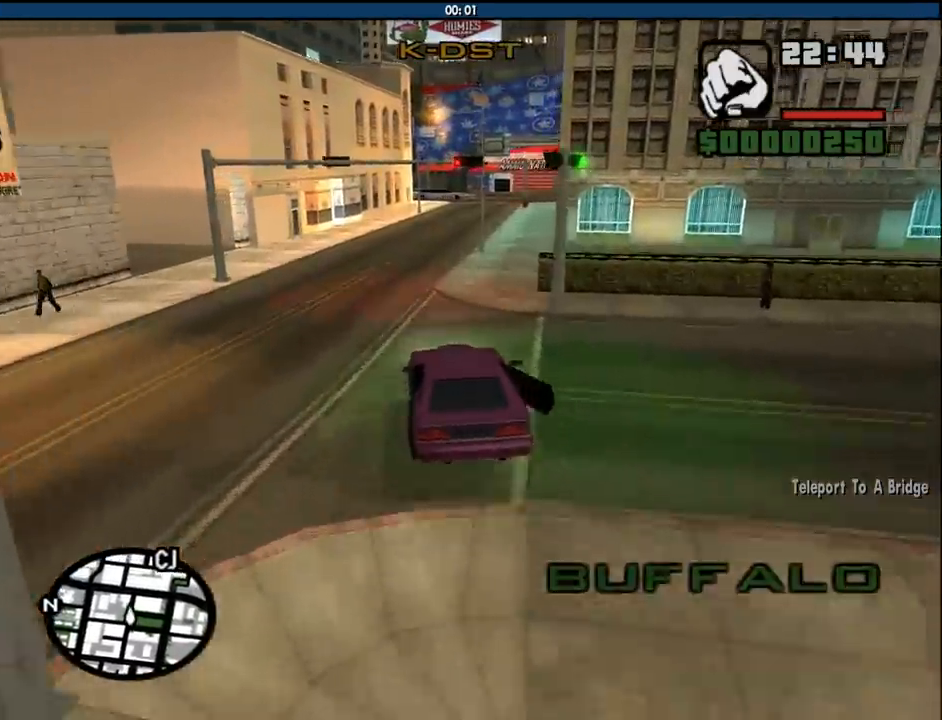
{"keys": ["d", "w"], "mouse": [], "events": [[250, "a", "down"], [283, "a", "up"], [433, "d", "down"]]}
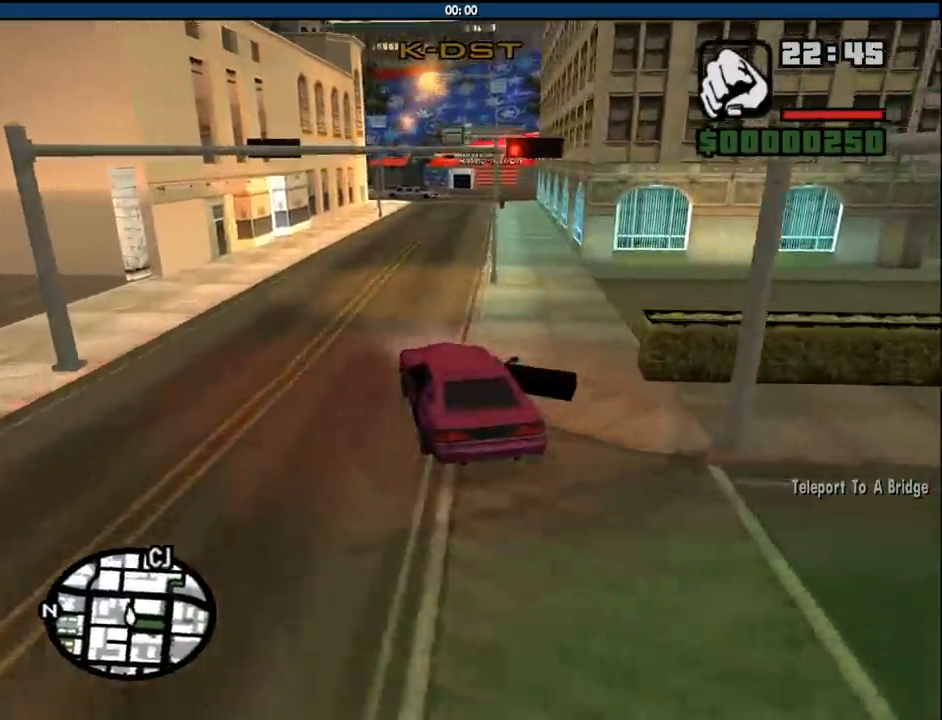
{"keys": ["d", "w"], "mouse": [], "events": [[67, "d", "up"], [167, "d", "down"], [300, "d", "up"], [500, "d", "down"]]}
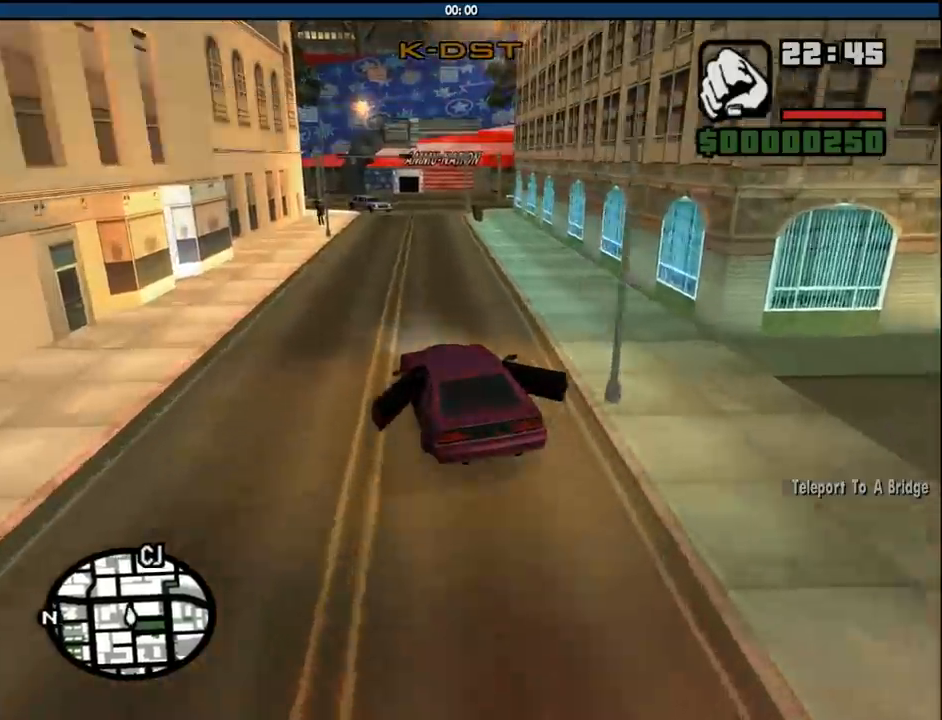
{"keys": ["d", "w"], "mouse": [], "events": [[33, "d", "up"], [233, "d", "down"], [267, "d", "up"], [467, "d", "down"]]}
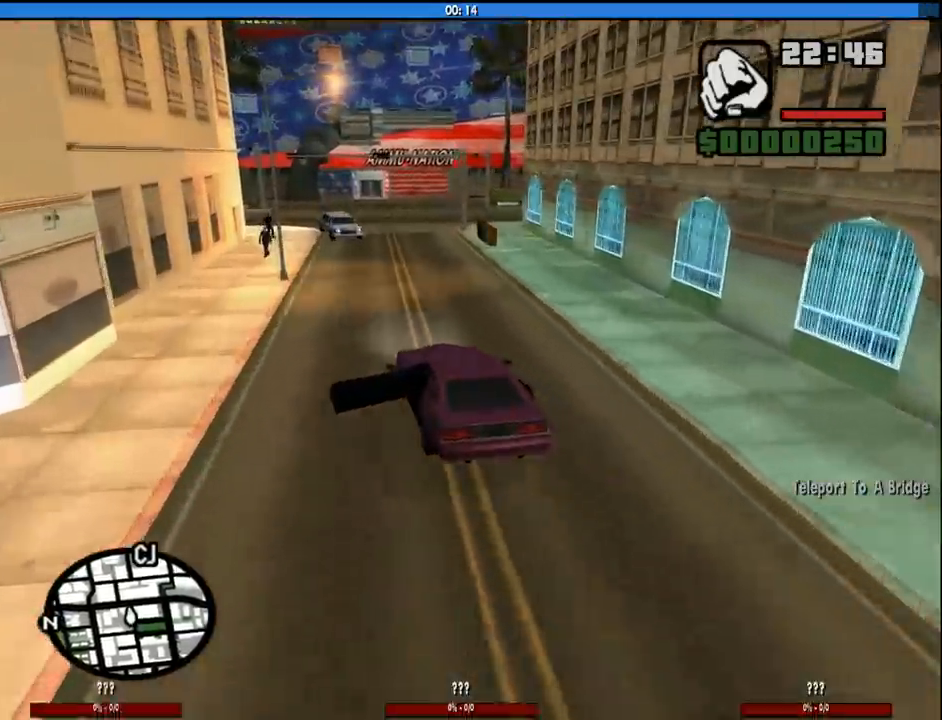
{"keys": [], "mouse": [], "events": [[200, "d", "up"], [483, "w", "up"]]}
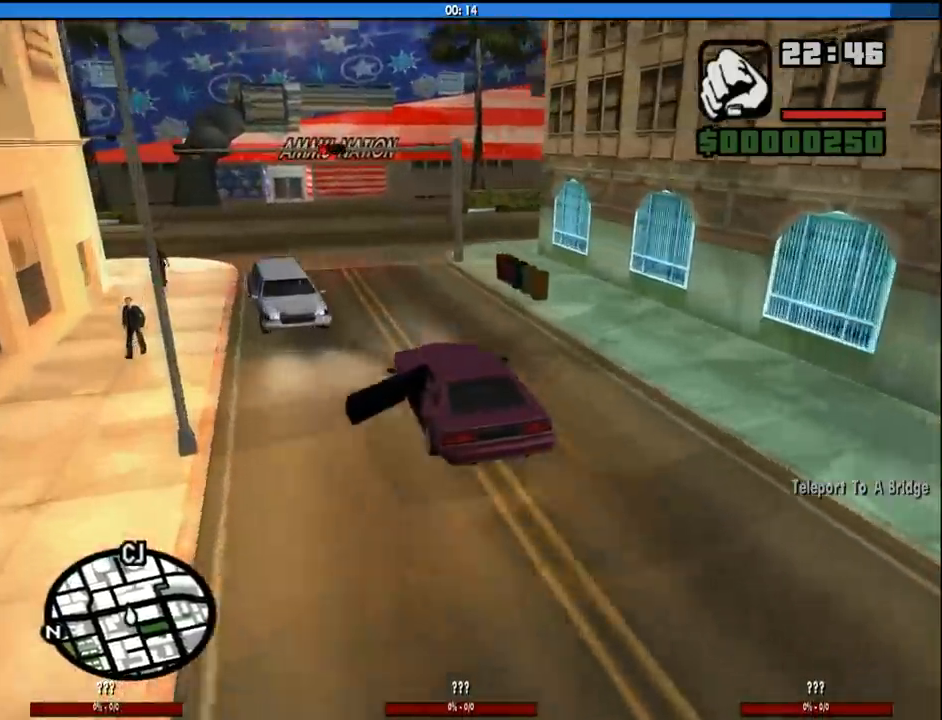
{"keys": ["d"], "mouse": [], "events": [[117, "s", "down"], [267, "d", "down"], [350, "s", "up"]]}
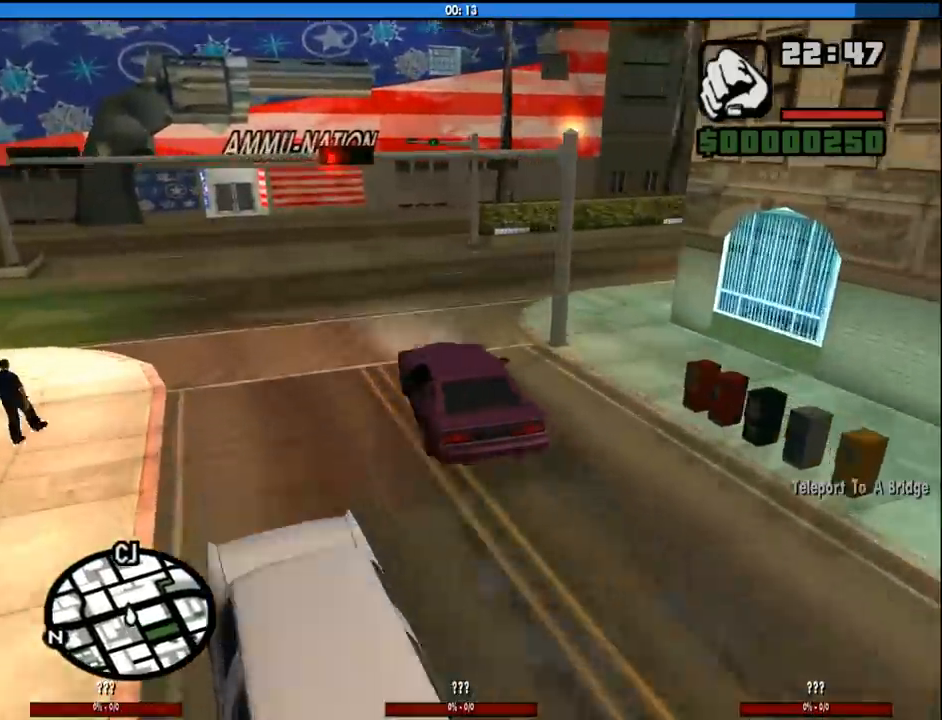
{"keys": ["d"], "mouse": [], "events": []}
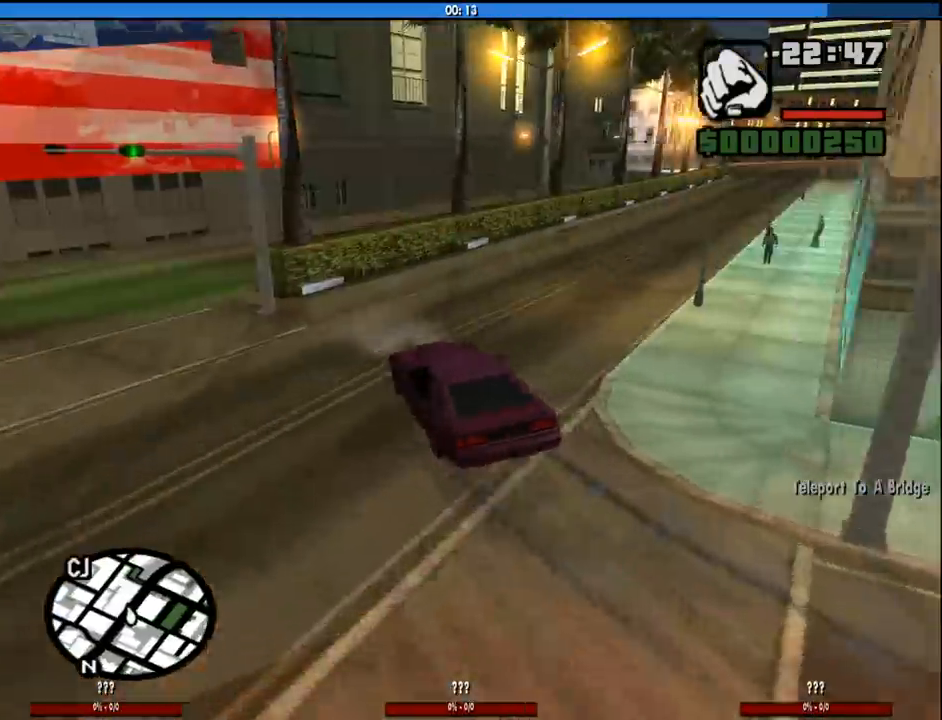
{"keys": ["d", "w"], "mouse": [], "events": [[333, "w", "down"]]}
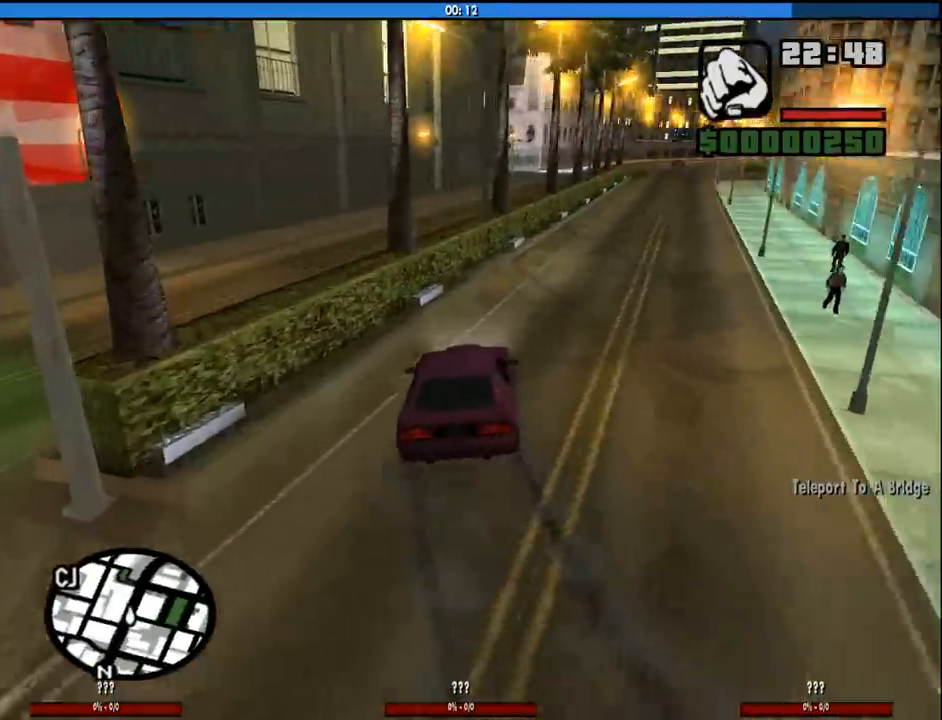
{"keys": ["a", "w"], "mouse": [], "events": [[167, "a", "down"], [167, "d", "up"], [300, "a", "up"], [350, "d", "down"], [500, "a", "down"], [500, "d", "up"]]}
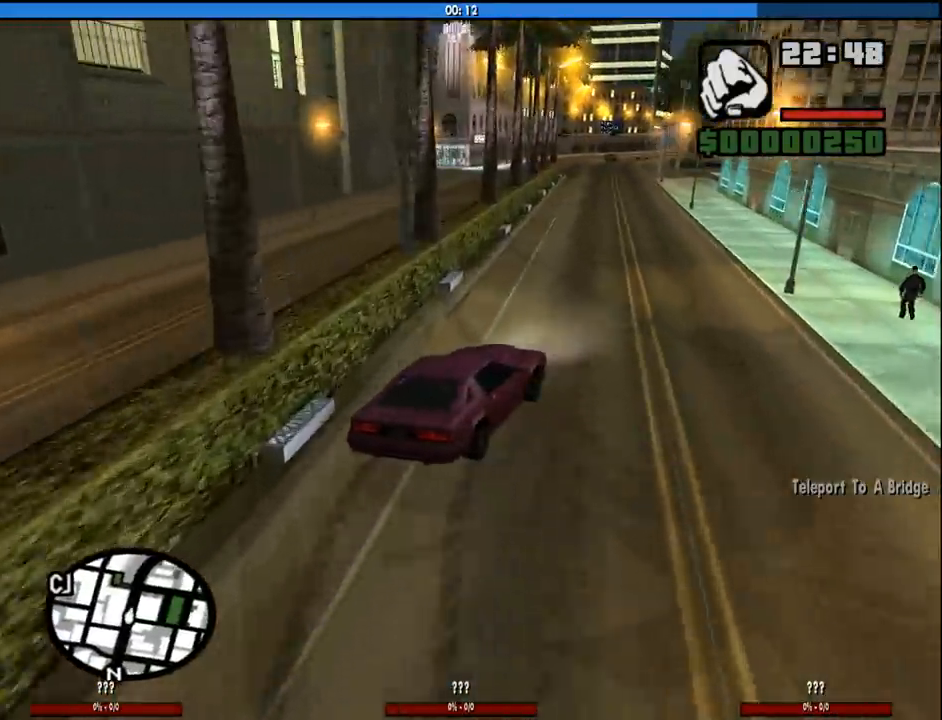
{"keys": ["a", "w"], "mouse": [], "events": [[183, "a", "up"], [233, "d", "down"], [367, "d", "up"], [467, "a", "down"]]}
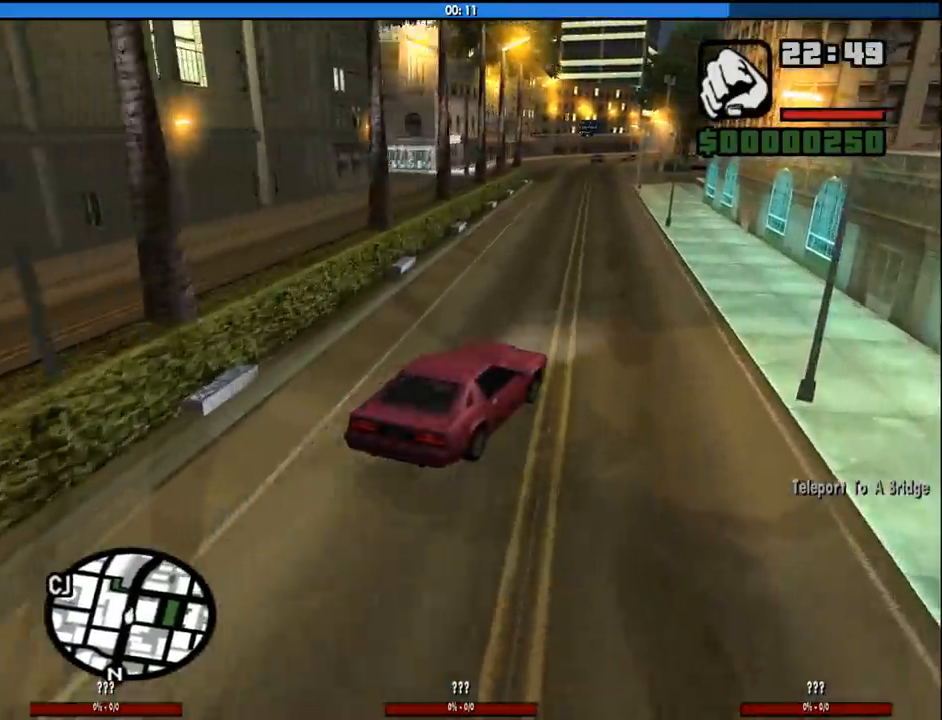
{"keys": ["w"], "mouse": [], "events": [[50, "a", "up"], [250, "a", "down"], [383, "a", "up"]]}
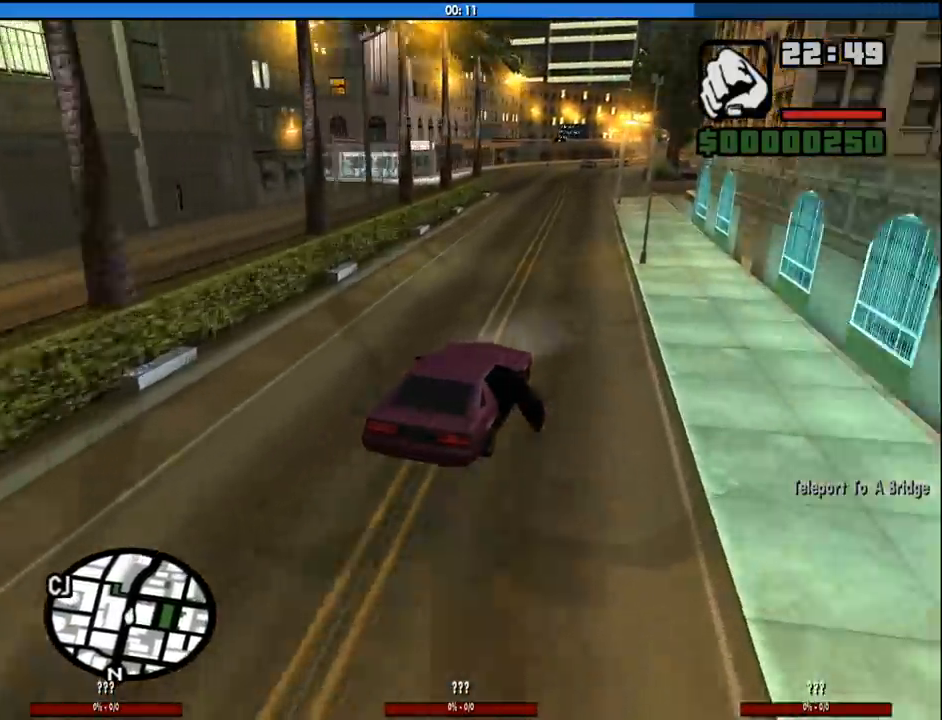
{"keys": ["w"], "mouse": [], "events": []}
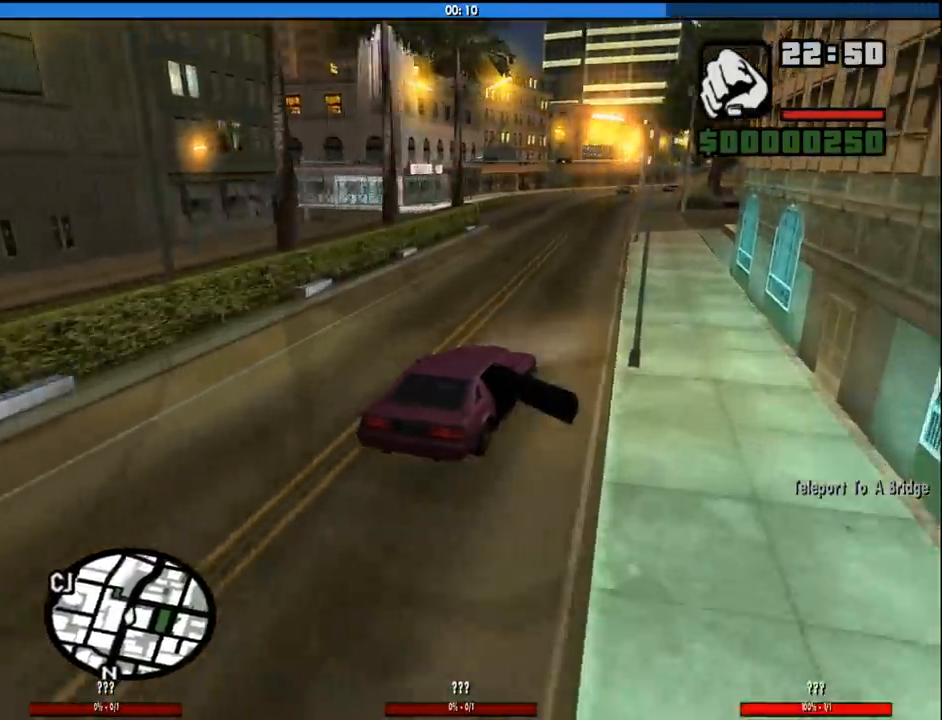
{"keys": ["a", "w"], "mouse": [], "events": [[133, "a", "down"], [267, "a", "up"], [467, "a", "down"]]}
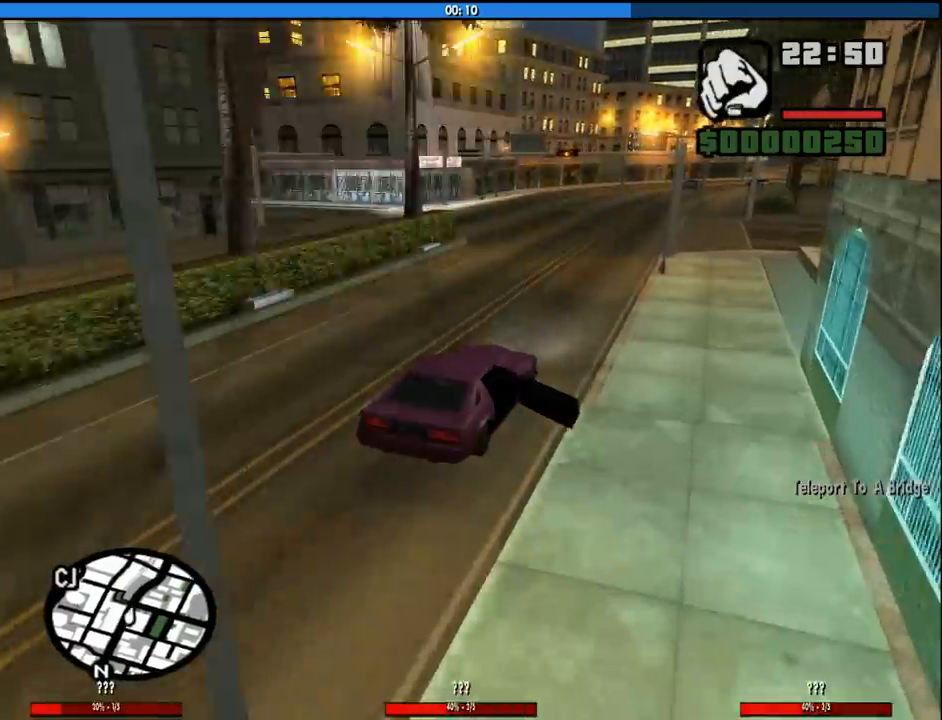
{"keys": ["a"], "mouse": [], "events": [[17, "w", "up"], [150, "s", "down"], [200, "s", "up"], [283, "a", "up"], [483, "a", "down"]]}
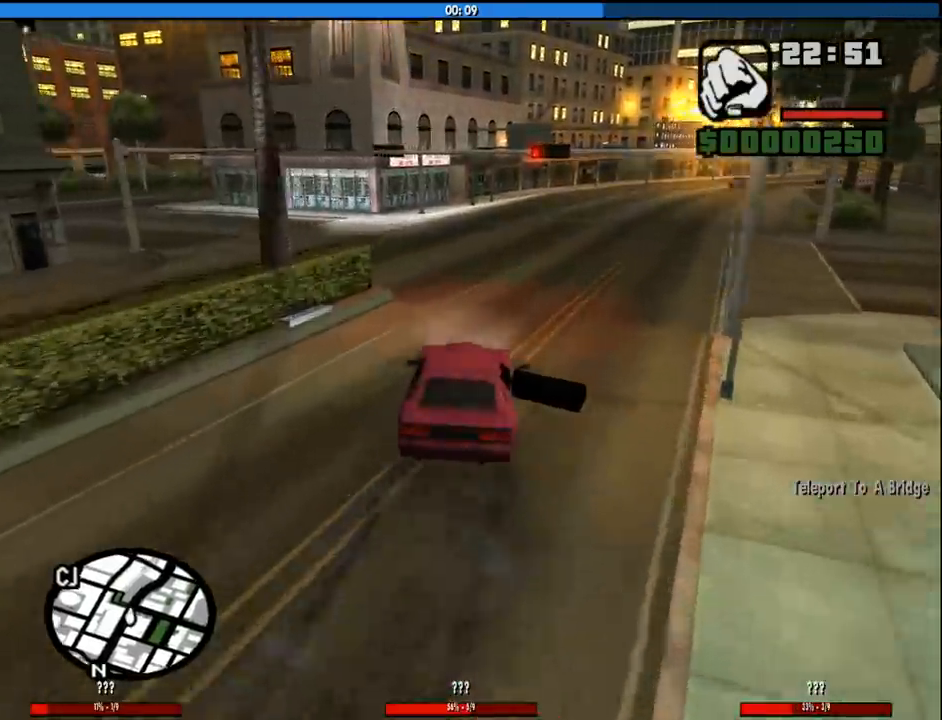
{"keys": ["a", "w"], "mouse": [], "events": [[117, "w", "down"], [350, "a", "up"], [450, "a", "down"]]}